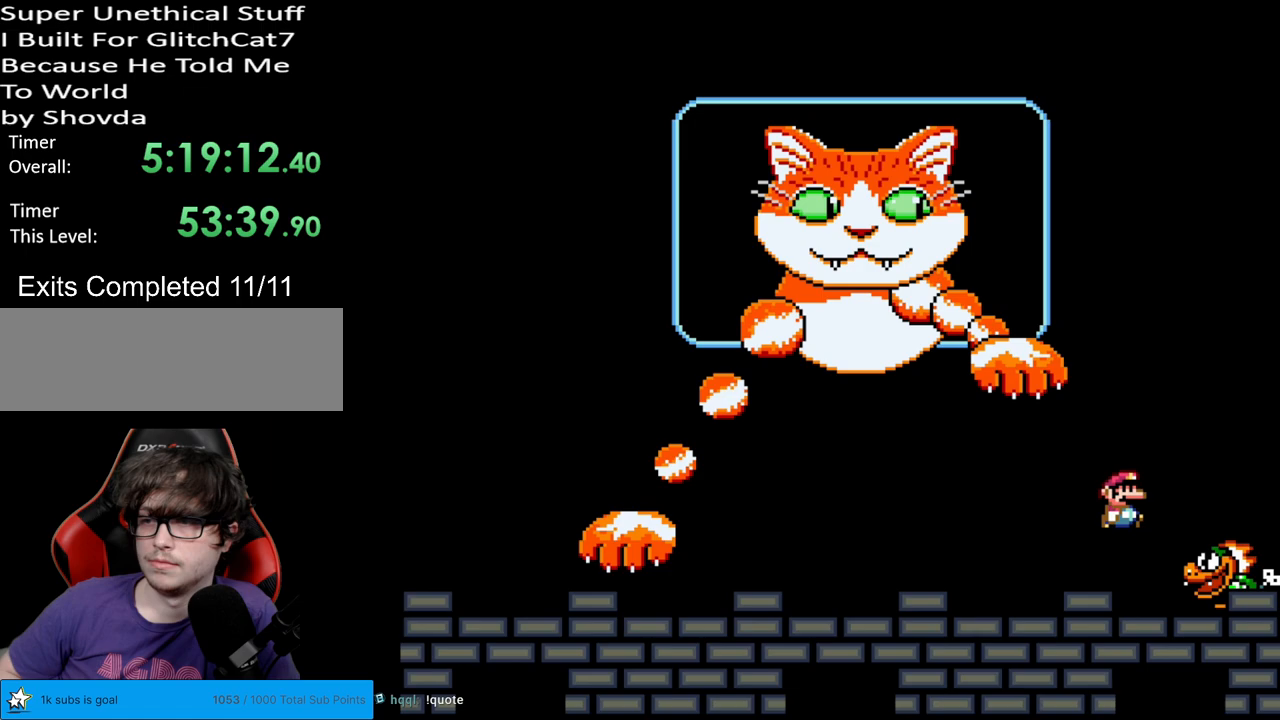
Gameplay with a controller (Nintendo layout); each line is a JSON object with the inputs held at the frame after it. "events" lists button and stick changes between this image and that frame as [ms after this image, input, new state], when the widget could be followed in between. Not read: L3 R3.
{"buttons": ["Y", "DPAD_LEFT"], "events": [[250, "B", "up"], [250, "DPAD_RIGHT", "up"], [433, "DPAD_LEFT", "down"]]}
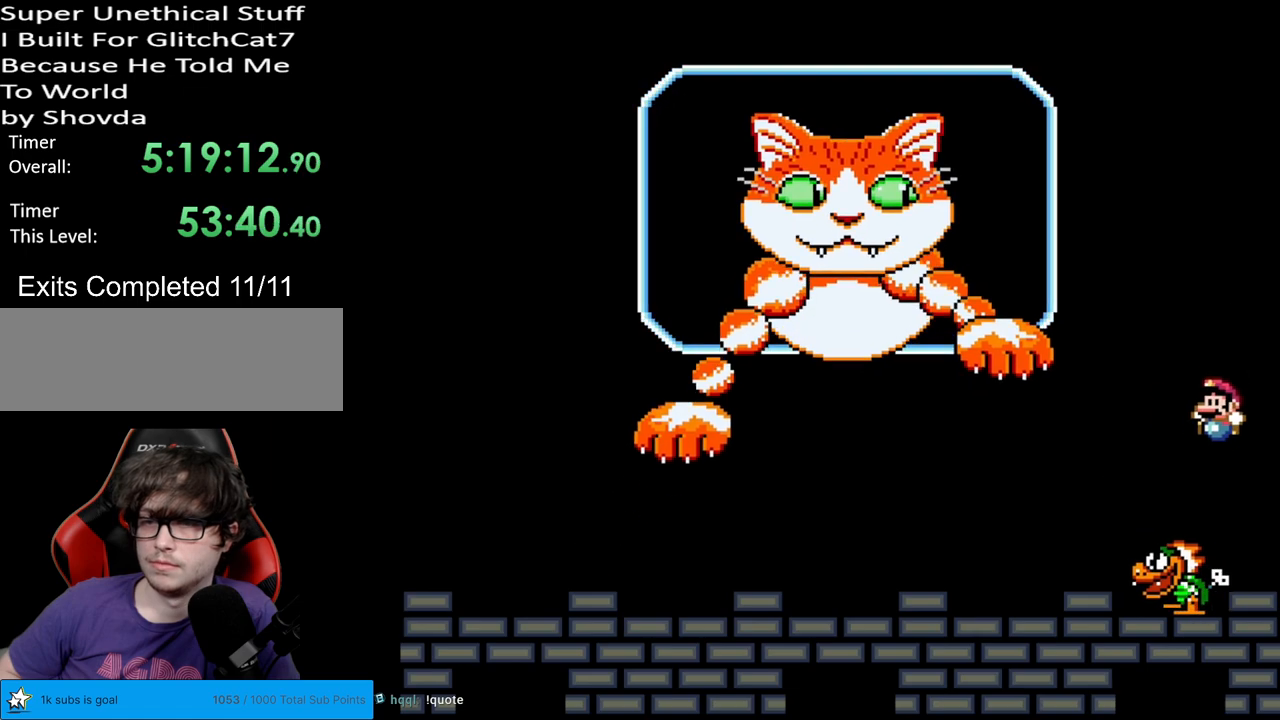
{"buttons": ["Y"], "events": [[150, "DPAD_LEFT", "up"], [217, "DPAD_RIGHT", "down"], [350, "DPAD_RIGHT", "up"]]}
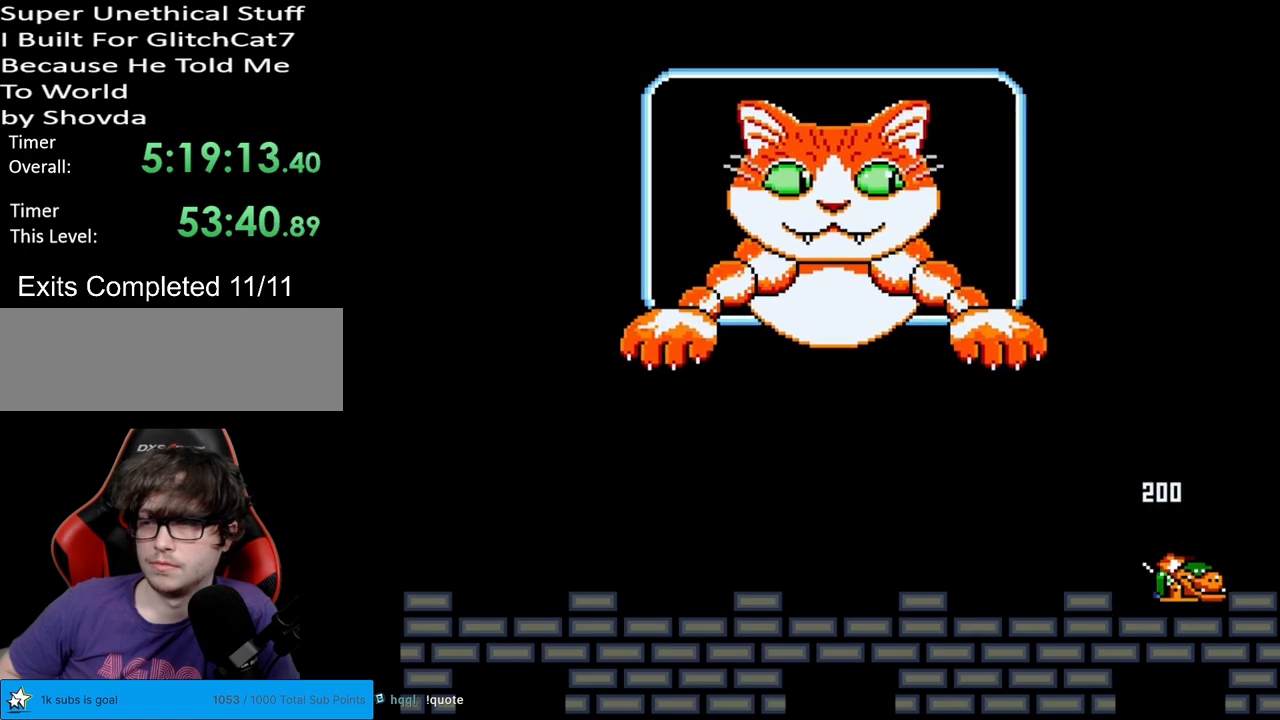
{"buttons": ["Y", "DPAD_LEFT"], "events": [[50, "DPAD_LEFT", "down"], [200, "DPAD_LEFT", "up"], [450, "DPAD_LEFT", "down"]]}
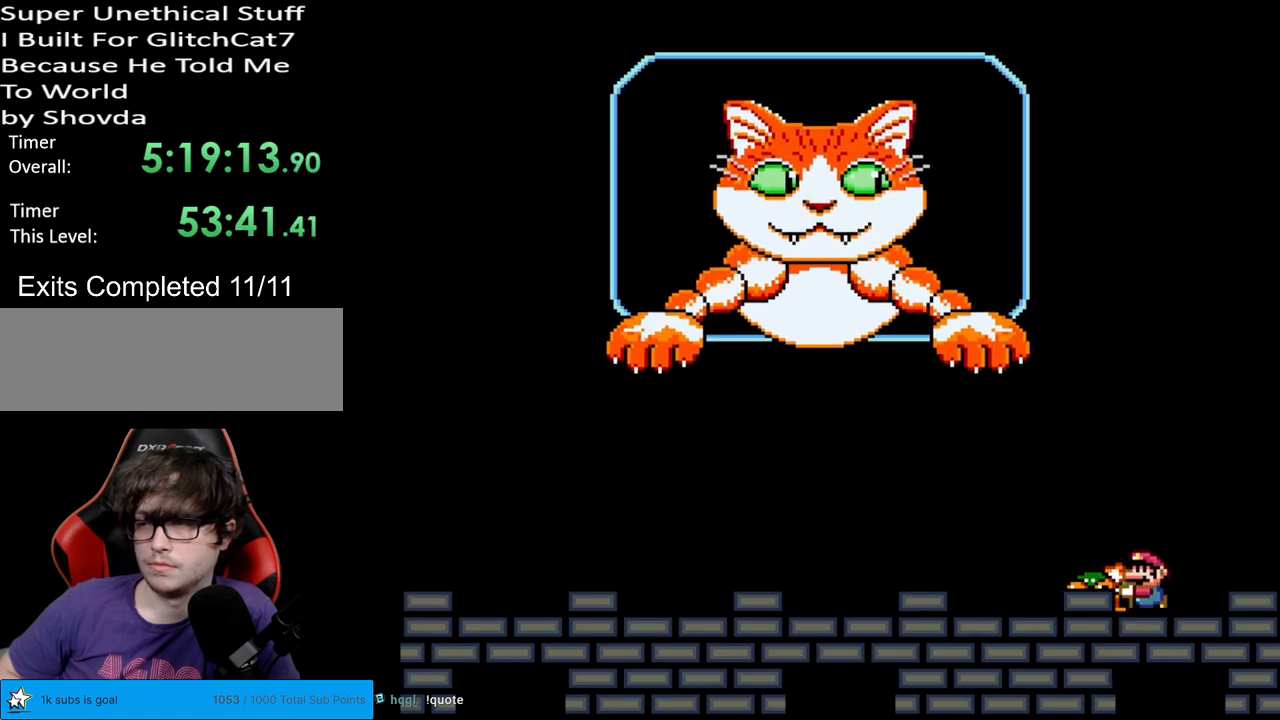
{"buttons": ["Y", "DPAD_LEFT"], "events": []}
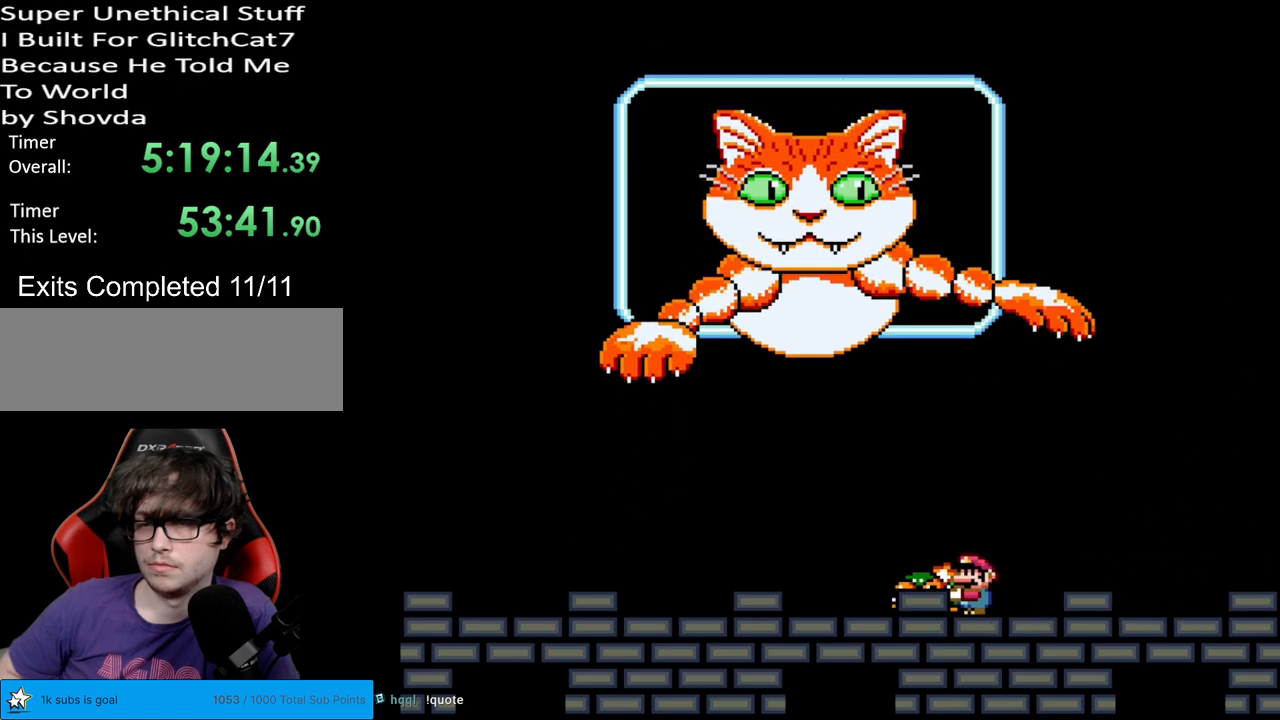
{"buttons": ["Y"], "events": [[217, "DPAD_LEFT", "up"], [333, "DPAD_RIGHT", "down"], [433, "DPAD_RIGHT", "up"]]}
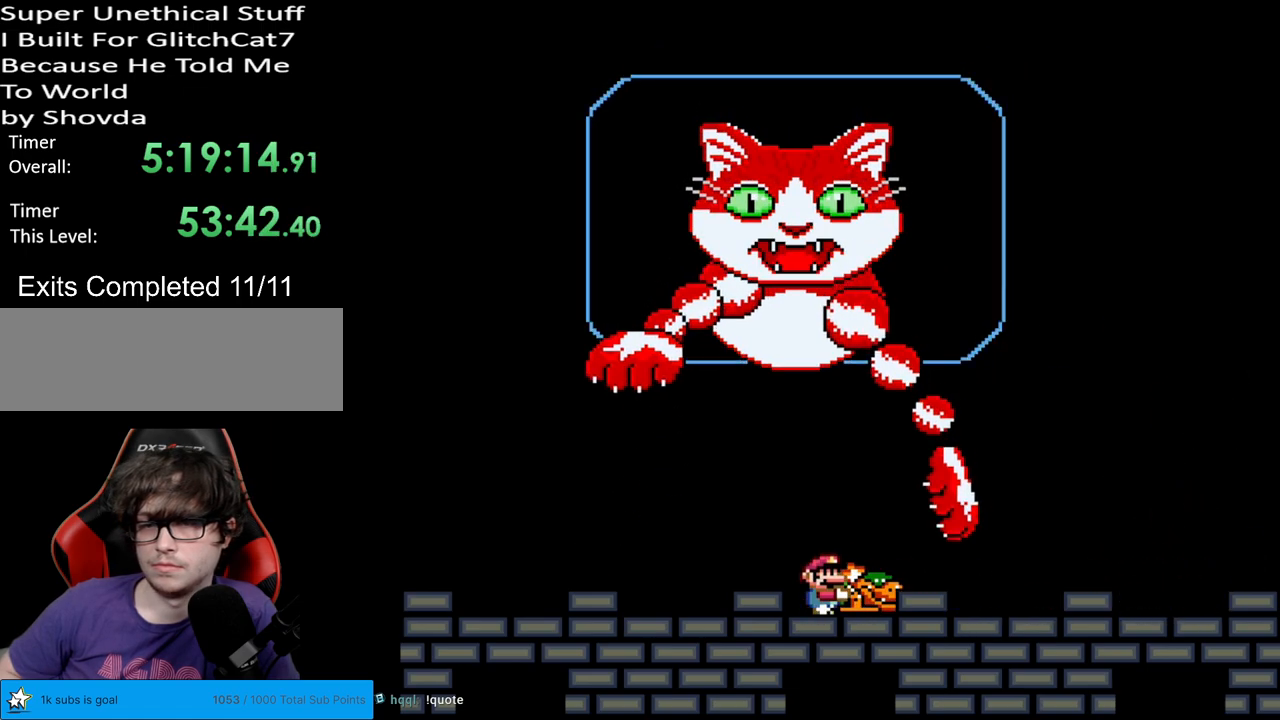
{"buttons": ["B", "Y", "DPAD_RIGHT"], "events": [[217, "DPAD_RIGHT", "down"], [250, "B", "down"], [350, "B", "up"], [450, "B", "down"]]}
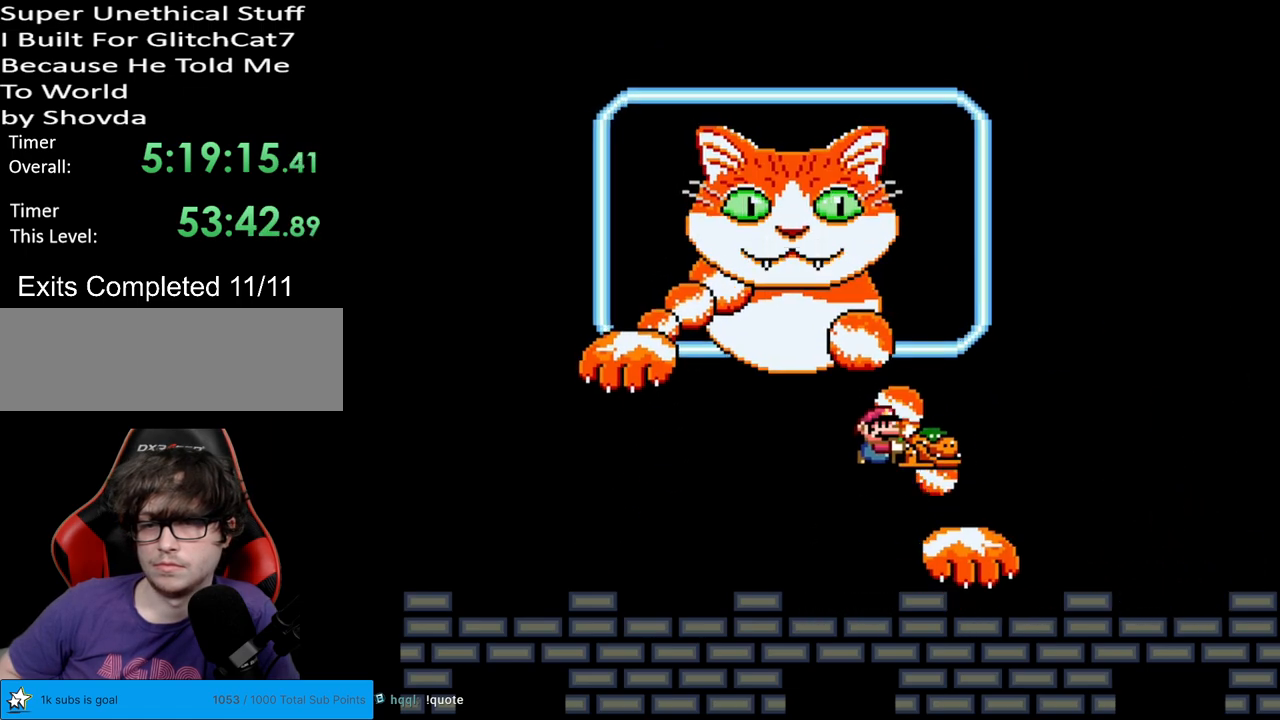
{"buttons": ["Y"], "events": [[67, "B", "up"], [117, "DPAD_RIGHT", "up"], [117, "DPAD_UP", "down"], [133, "DPAD_LEFT", "down"], [133, "DPAD_UP", "up"], [217, "DPAD_LEFT", "up"]]}
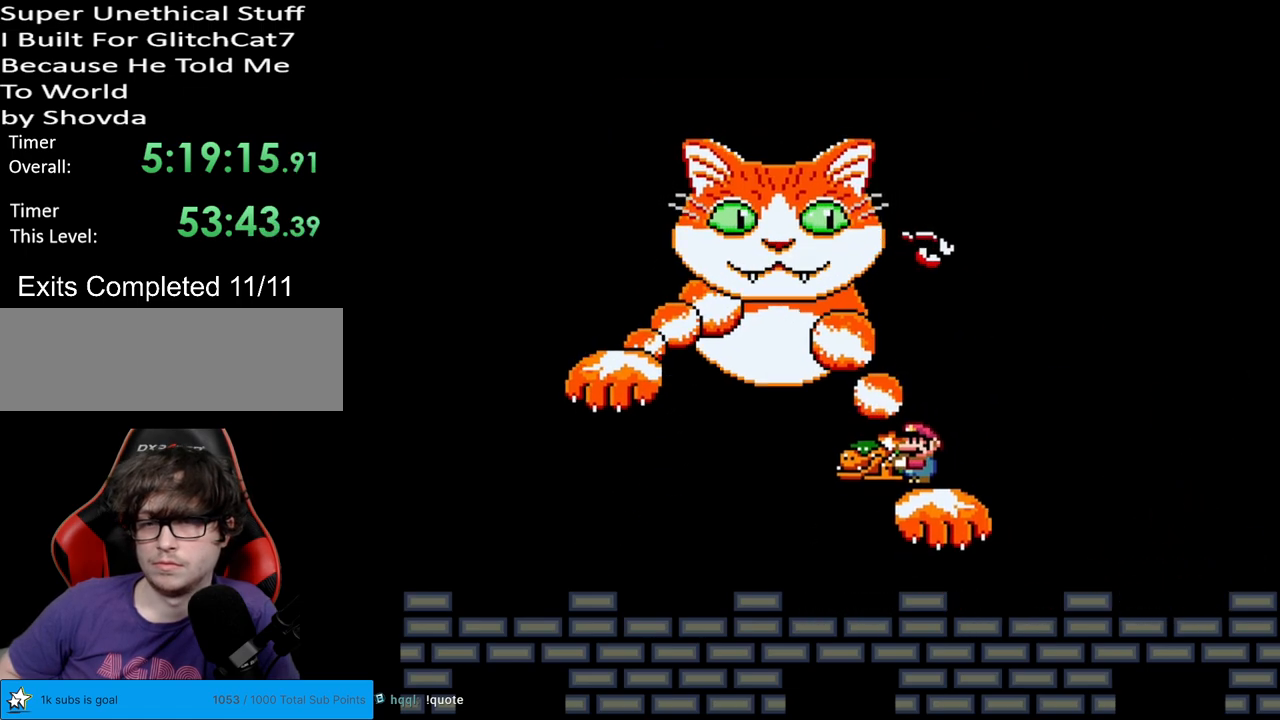
{"buttons": ["B", "Y"], "events": [[350, "B", "down"]]}
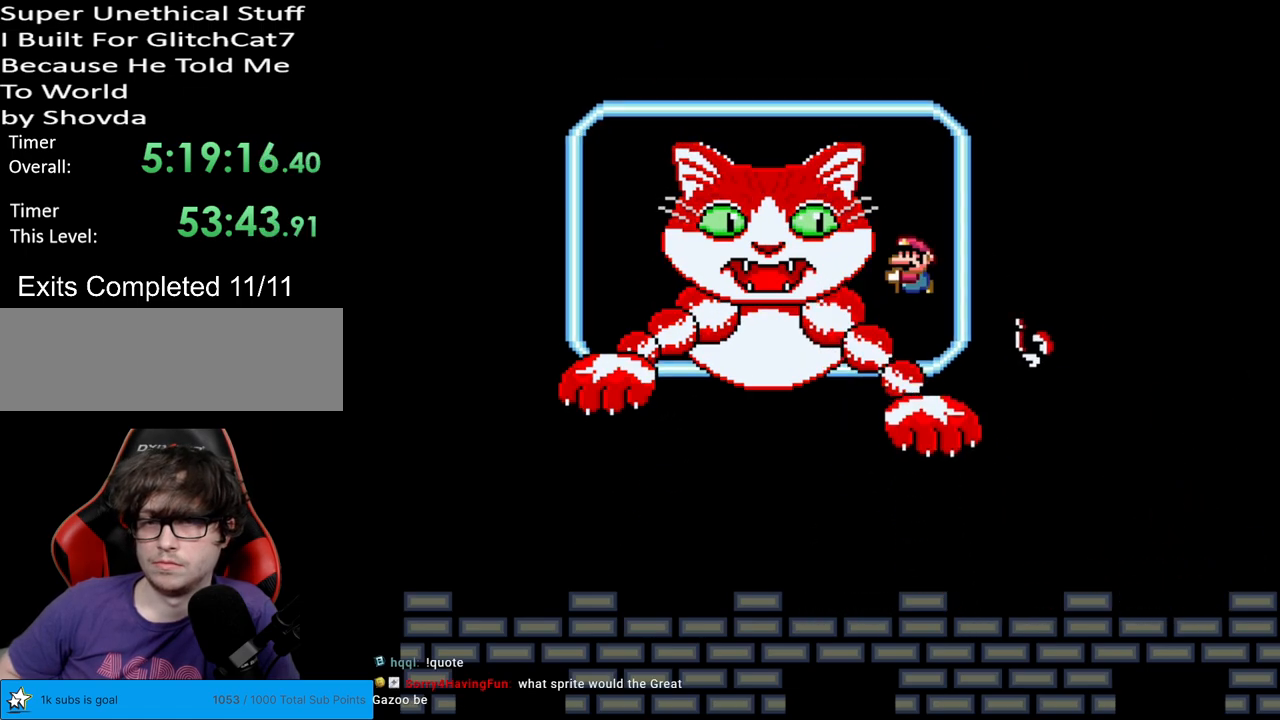
{"buttons": ["B", "Y", "DPAD_RIGHT"], "events": [[117, "DPAD_RIGHT", "down"]]}
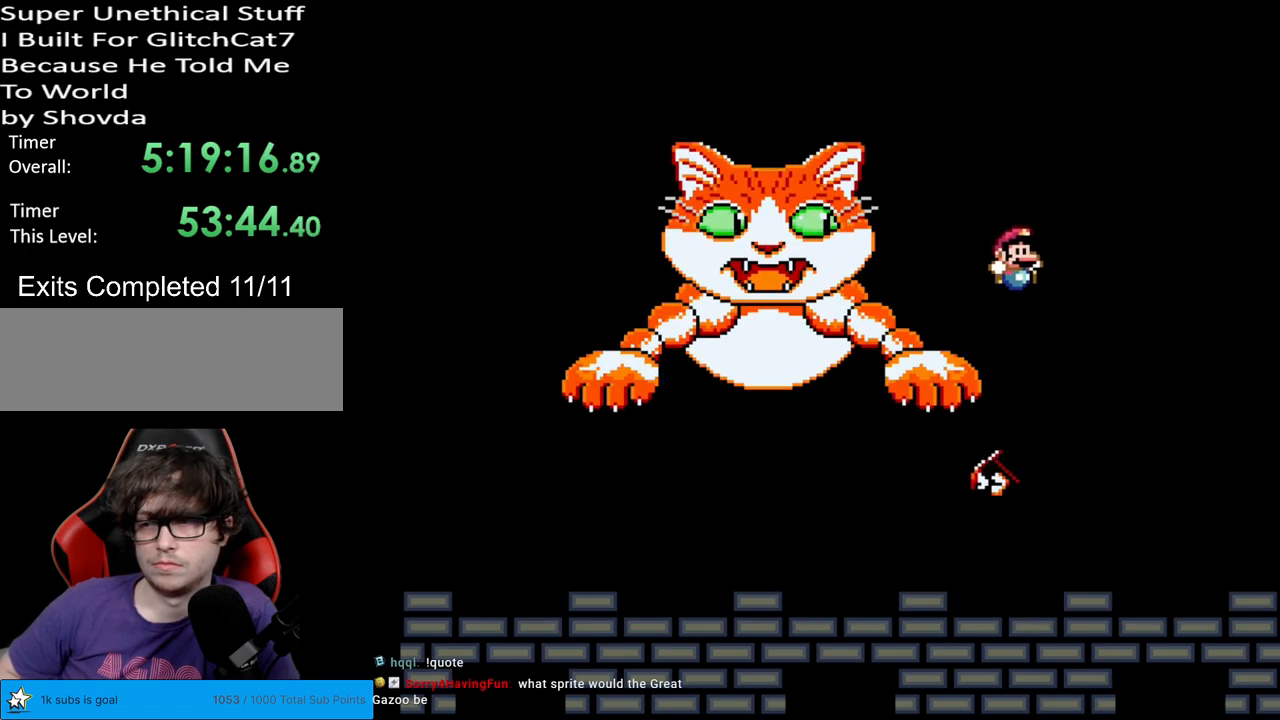
{"buttons": ["Y"], "events": [[200, "DPAD_RIGHT", "up"], [217, "B", "up"], [217, "DPAD_LEFT", "down"], [417, "DPAD_LEFT", "up"]]}
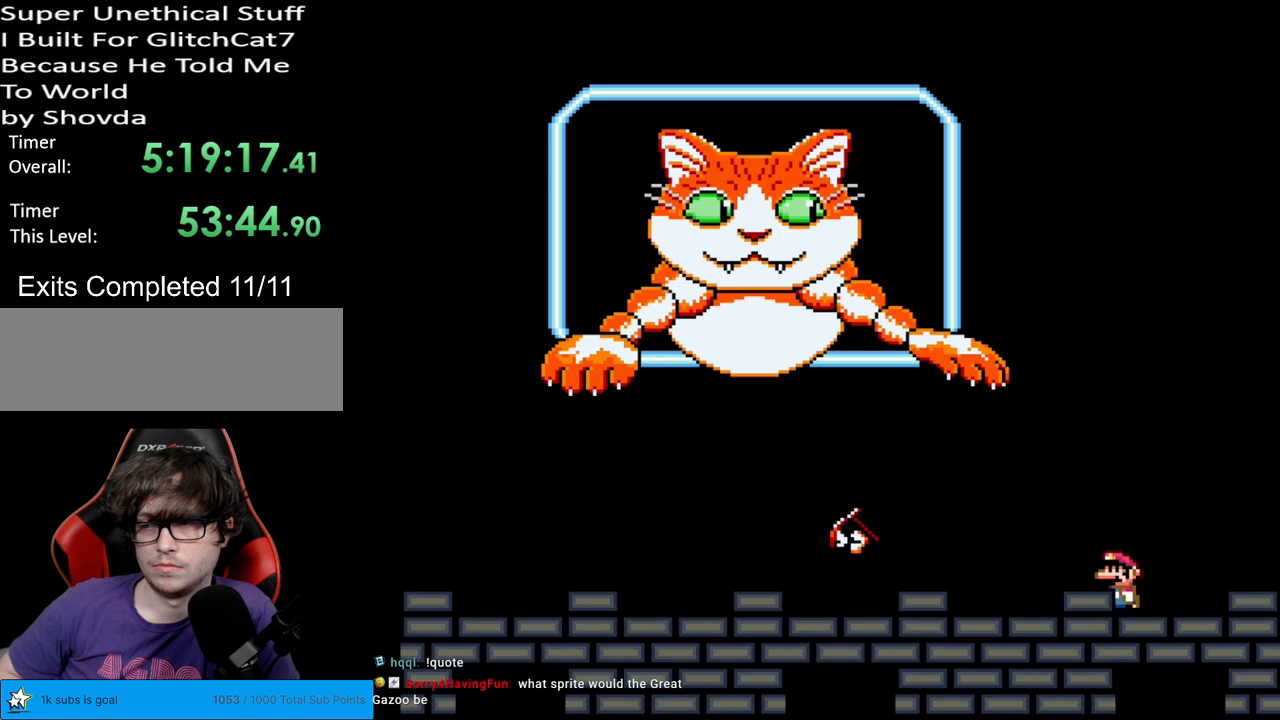
{"buttons": ["Y", "DPAD_LEFT"], "events": [[217, "DPAD_LEFT", "down"]]}
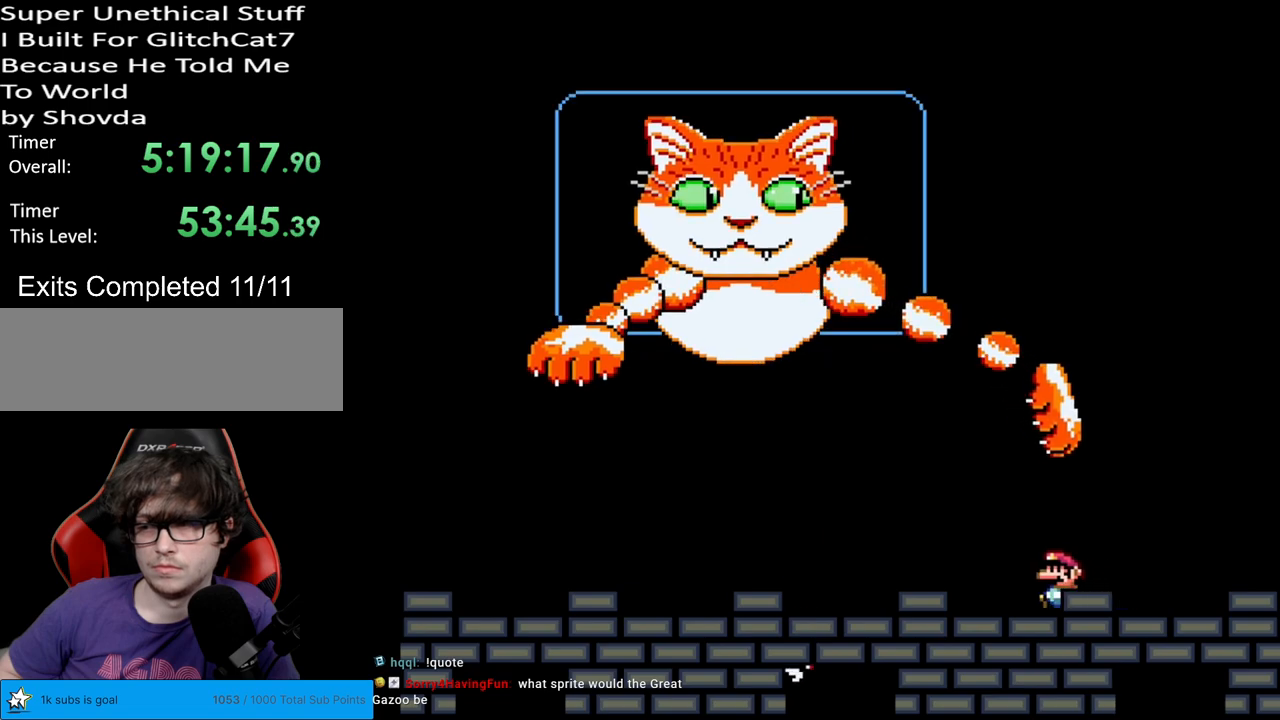
{"buttons": ["Y"], "events": [[217, "DPAD_LEFT", "up"]]}
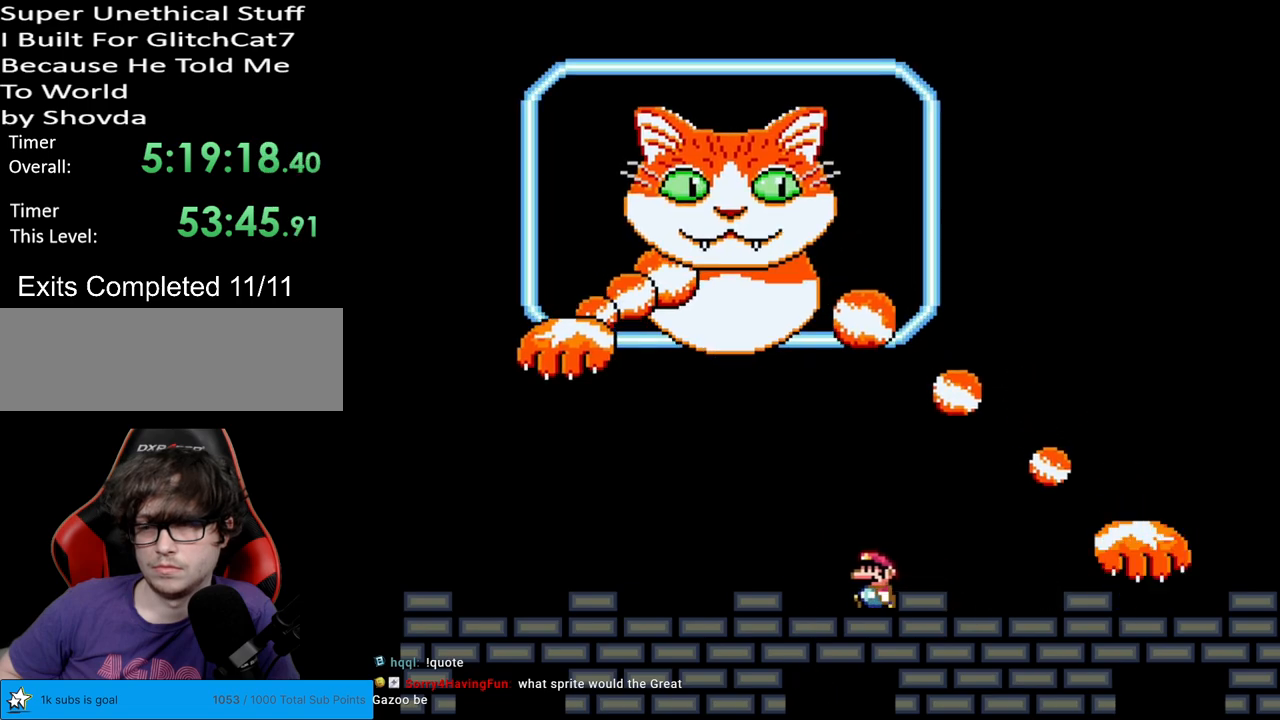
{"buttons": ["Y", "DPAD_LEFT"], "events": [[400, "DPAD_LEFT", "down"]]}
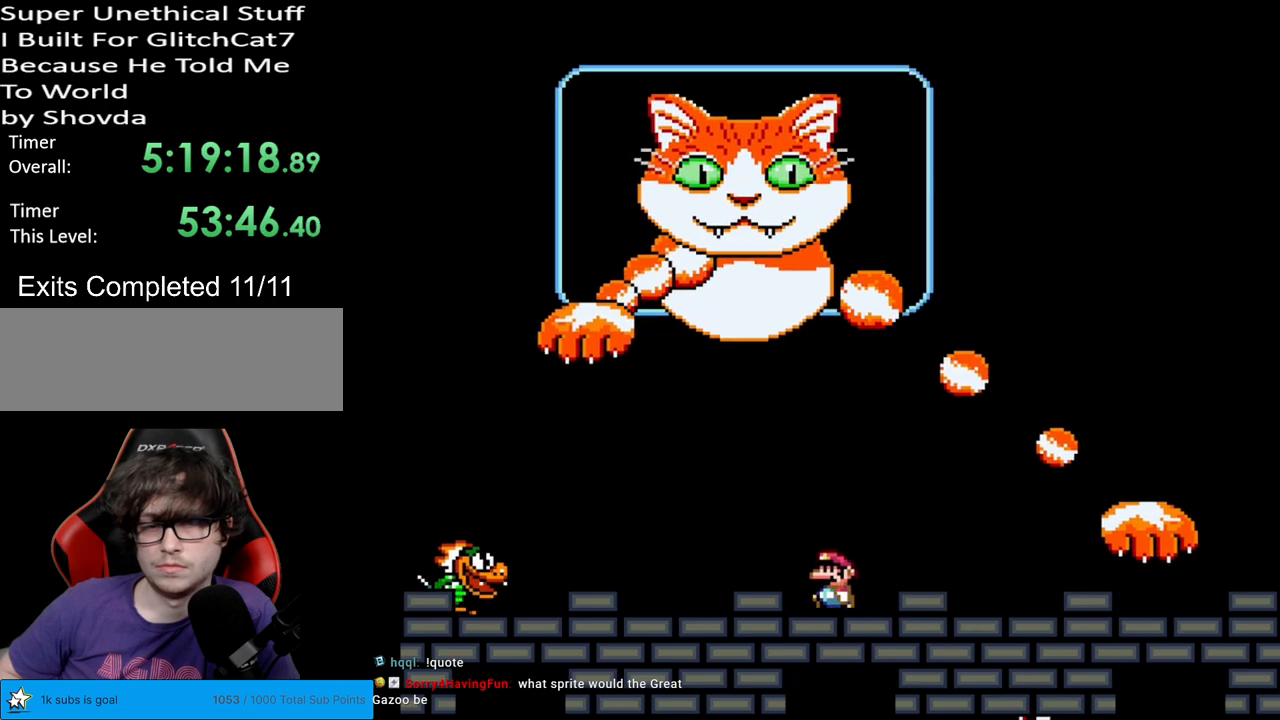
{"buttons": ["Y", "DPAD_LEFT"], "events": [[183, "B", "down"], [300, "B", "up"], [417, "B", "down"], [483, "B", "up"]]}
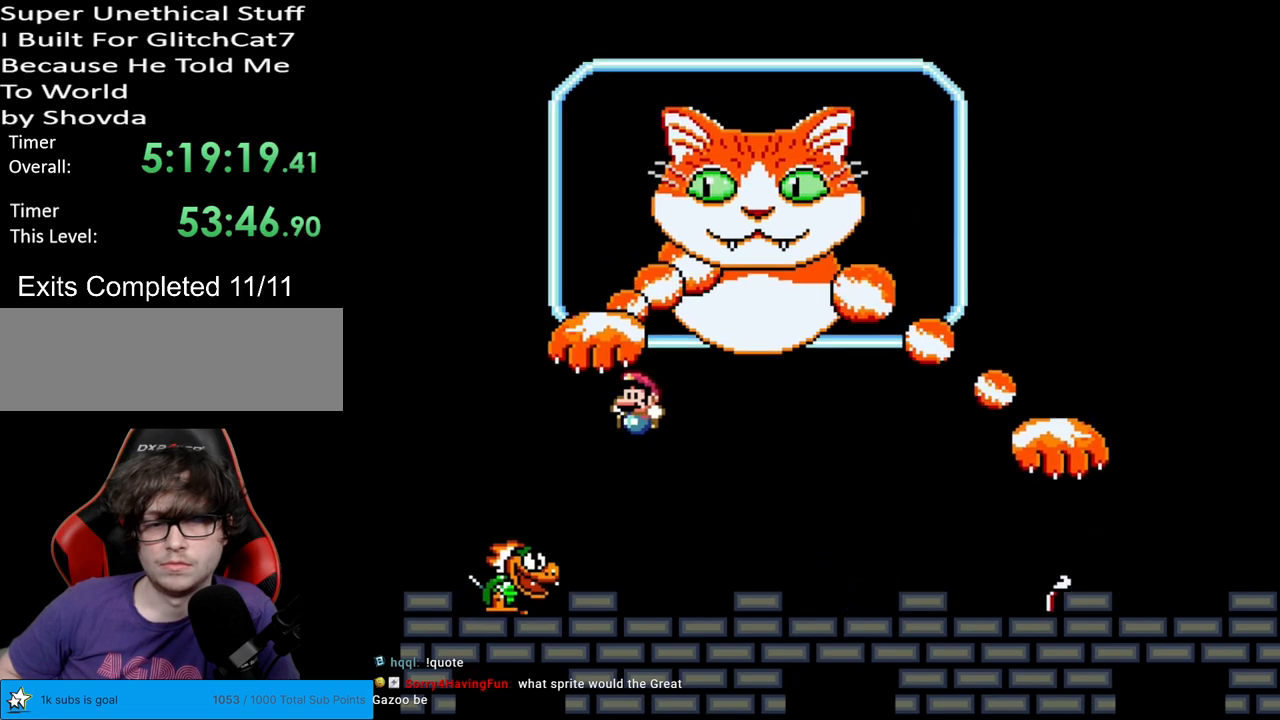
{"buttons": ["Y", "DPAD_RIGHT"], "events": [[133, "DPAD_LEFT", "up"], [200, "DPAD_RIGHT", "down"]]}
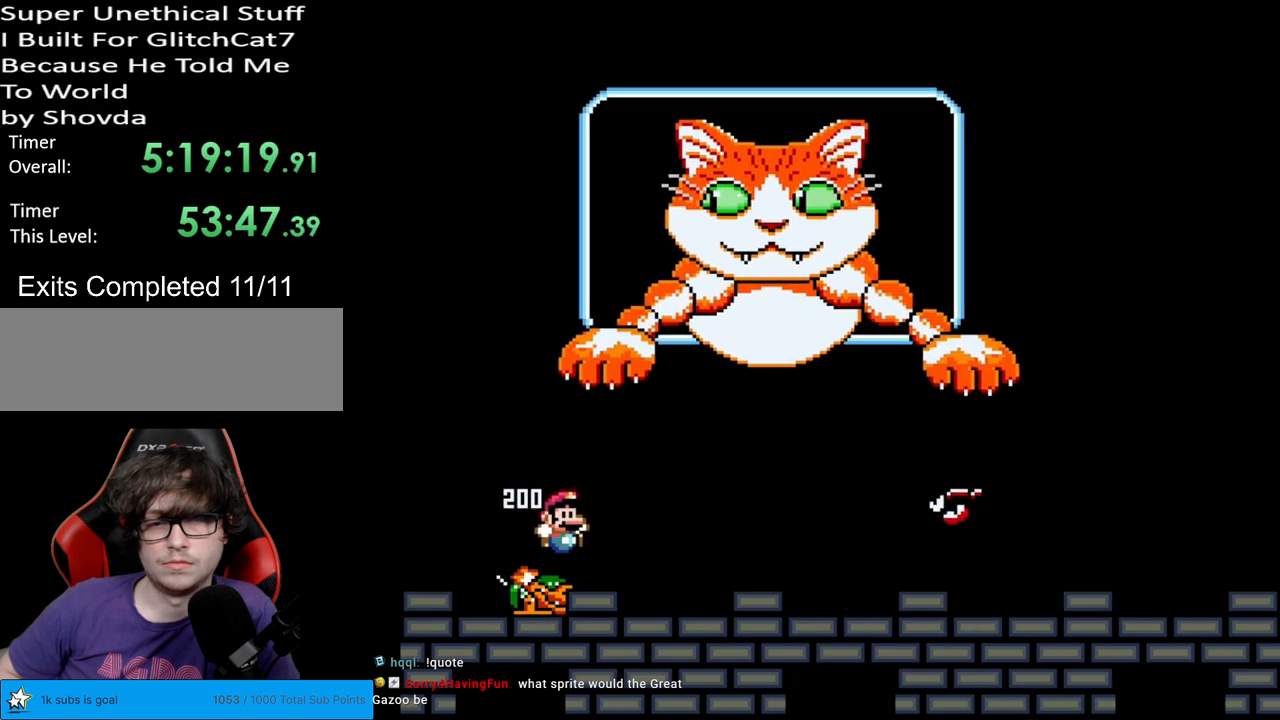
{"buttons": ["Y", "DPAD_RIGHT"], "events": [[200, "B", "down"], [300, "B", "up"]]}
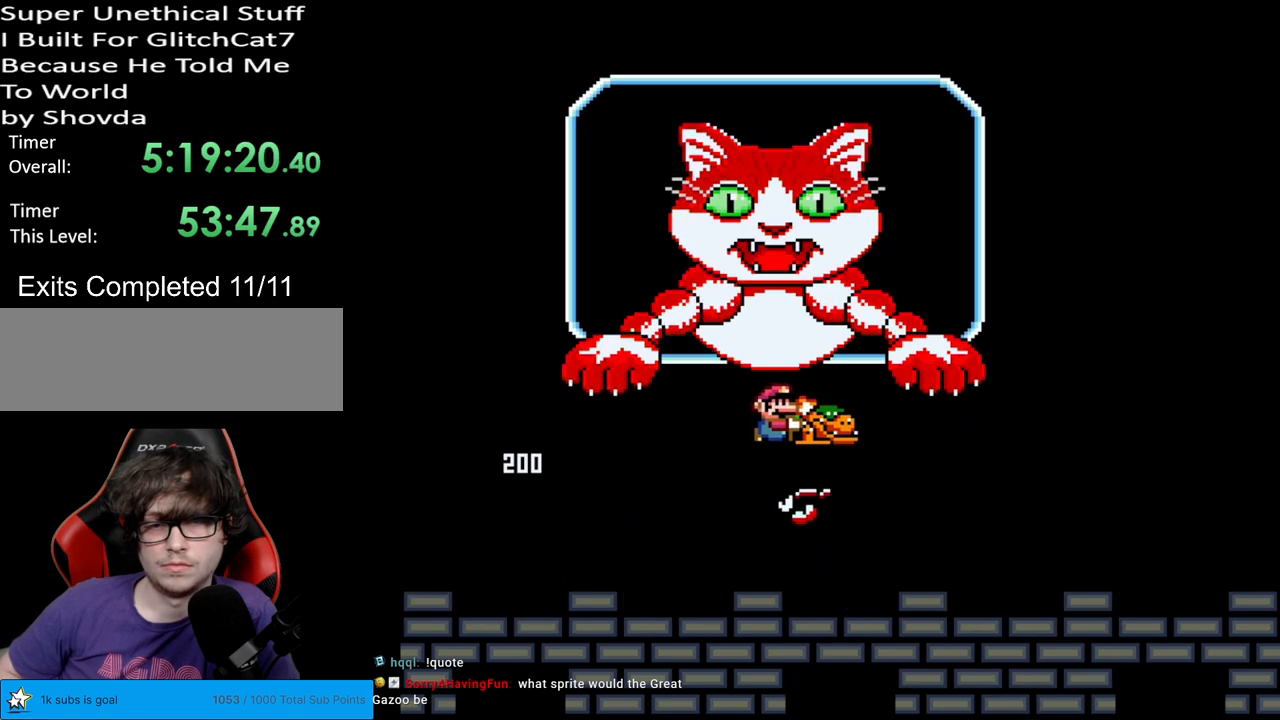
{"buttons": ["Y", "DPAD_LEFT"], "events": [[50, "DPAD_RIGHT", "up"], [50, "DPAD_UP", "down"], [67, "DPAD_LEFT", "down"], [67, "DPAD_UP", "up"], [183, "DPAD_LEFT", "up"], [383, "DPAD_LEFT", "down"]]}
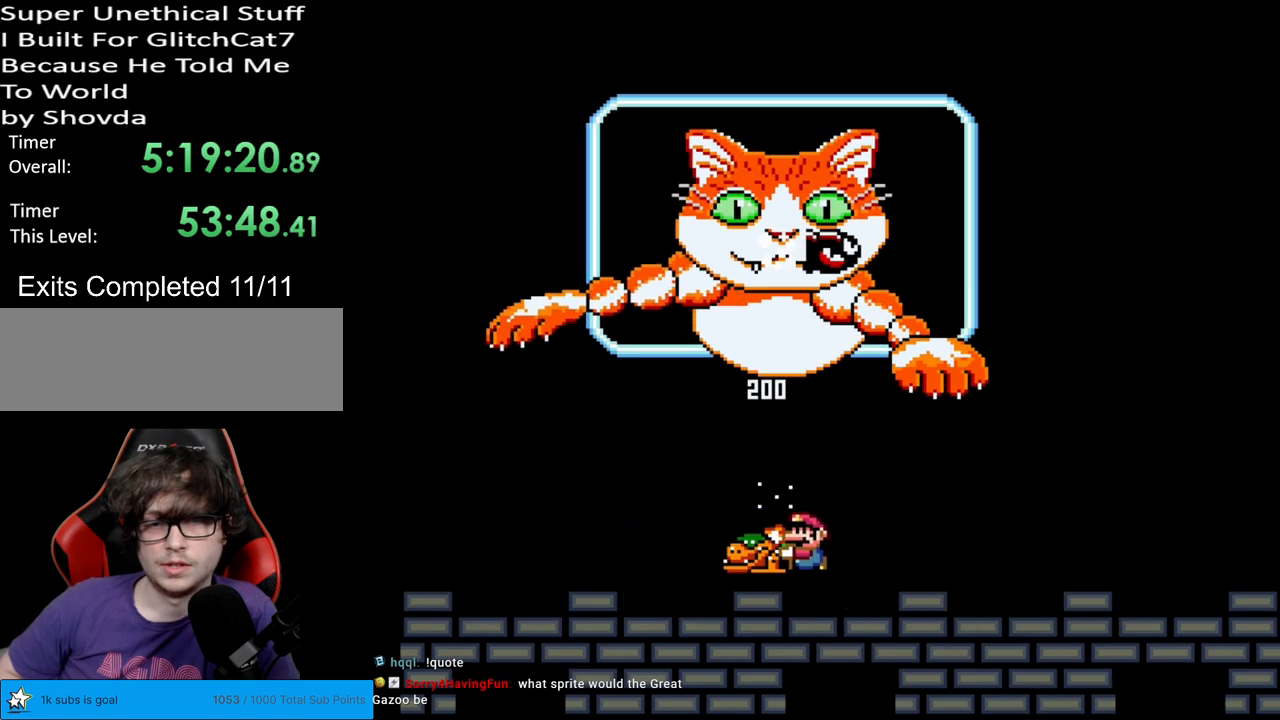
{"buttons": ["Y"], "events": [[483, "DPAD_LEFT", "up"]]}
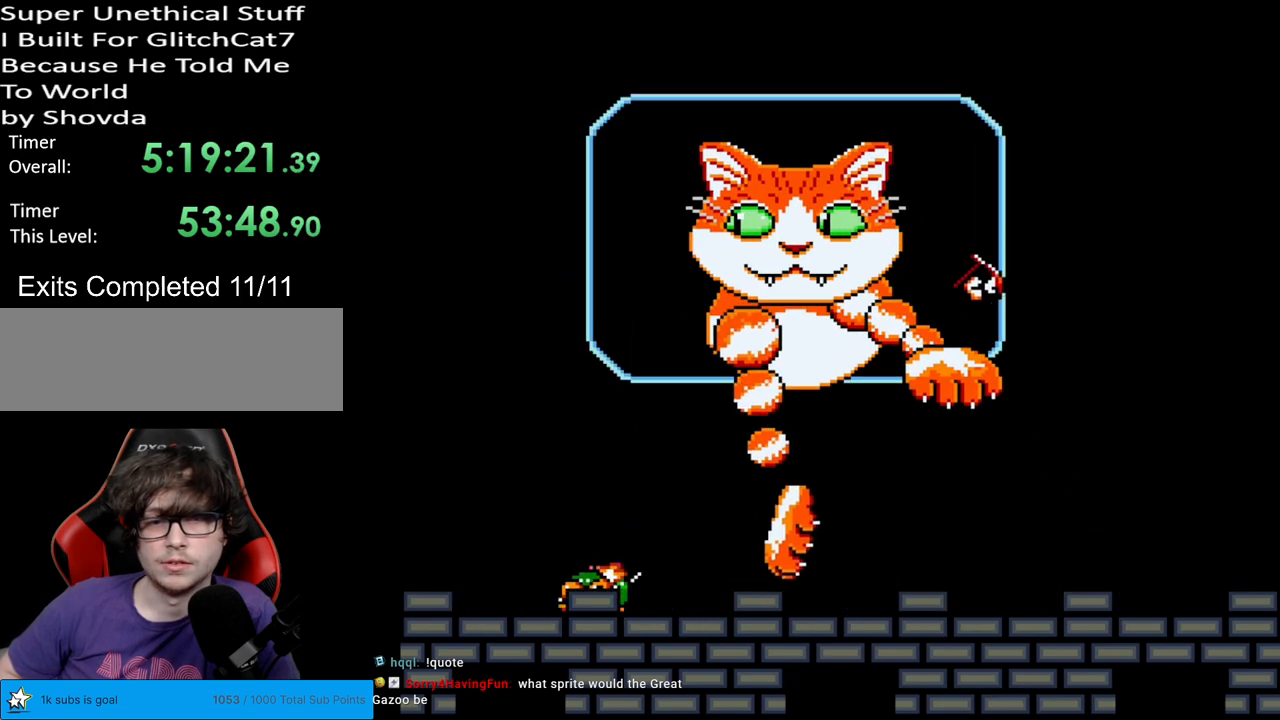
{"buttons": ["B", "Y", "DPAD_RIGHT"], "events": [[50, "DPAD_RIGHT", "down"], [183, "B", "down"], [300, "B", "up"], [383, "B", "down"]]}
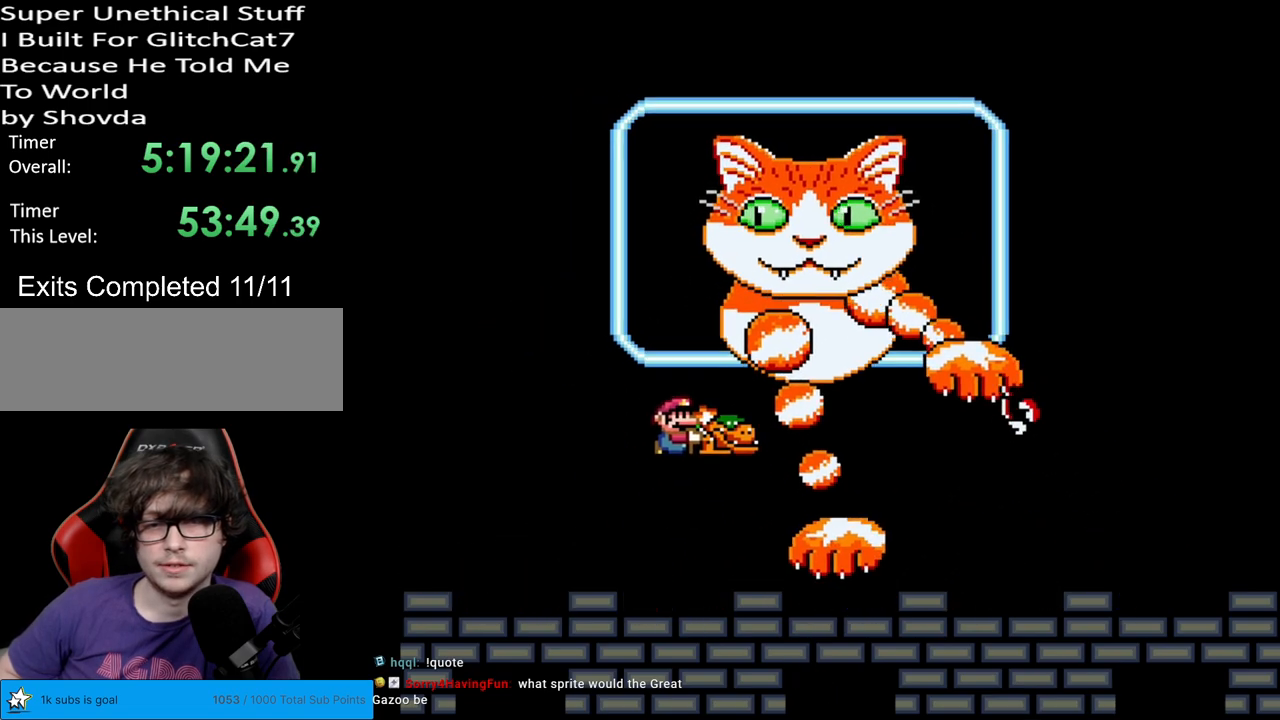
{"buttons": ["Y"], "events": [[250, "DPAD_RIGHT", "up"], [317, "DPAD_LEFT", "down"], [333, "B", "up"], [417, "DPAD_LEFT", "up"]]}
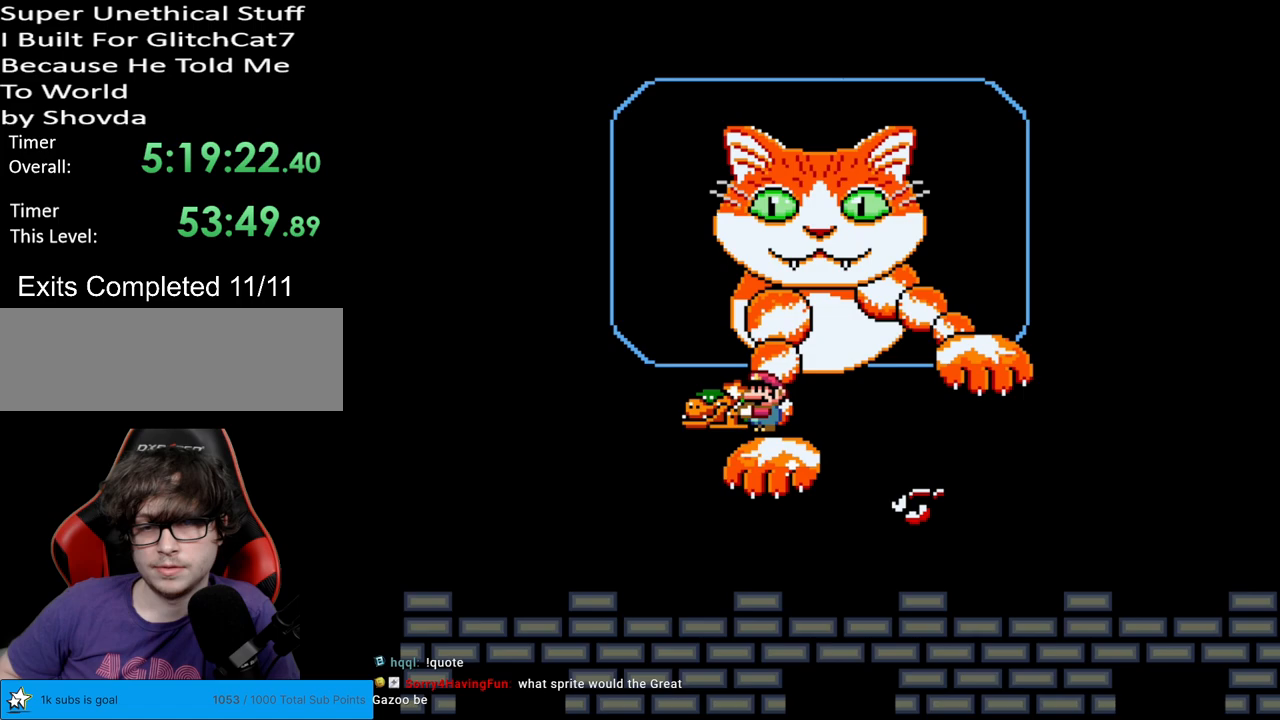
{"buttons": ["Y"], "events": [[200, "DPAD_RIGHT", "down"], [300, "DPAD_RIGHT", "up"]]}
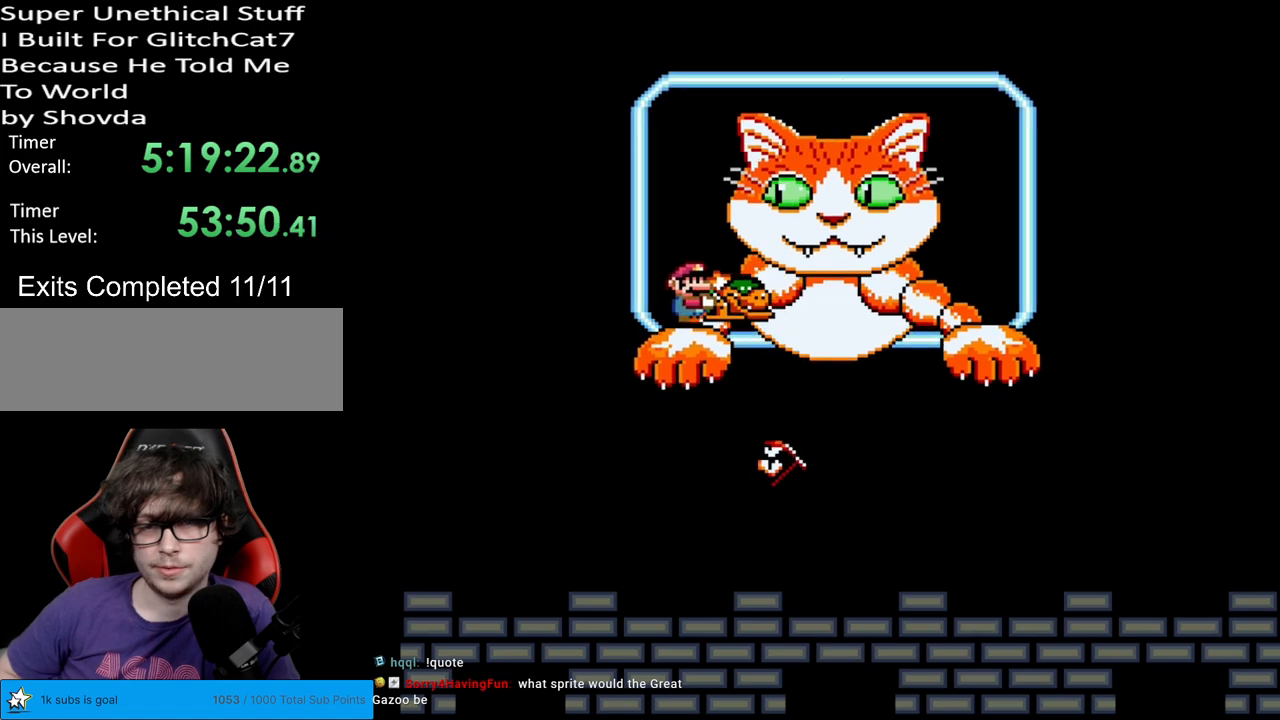
{"buttons": ["Y", "DPAD_RIGHT"], "events": [[117, "B", "down"], [450, "B", "up"], [467, "DPAD_RIGHT", "down"]]}
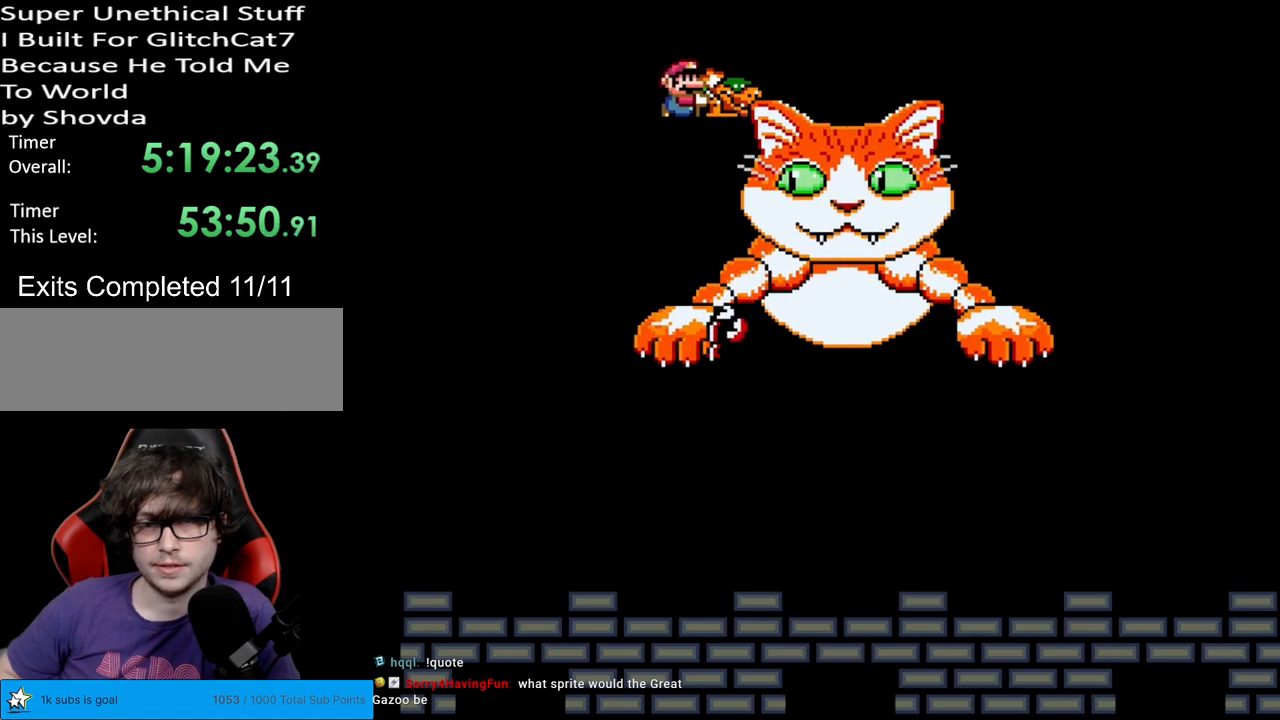
{"buttons": ["Y", "DPAD_LEFT"], "events": [[83, "DPAD_RIGHT", "up"], [333, "DPAD_LEFT", "down"]]}
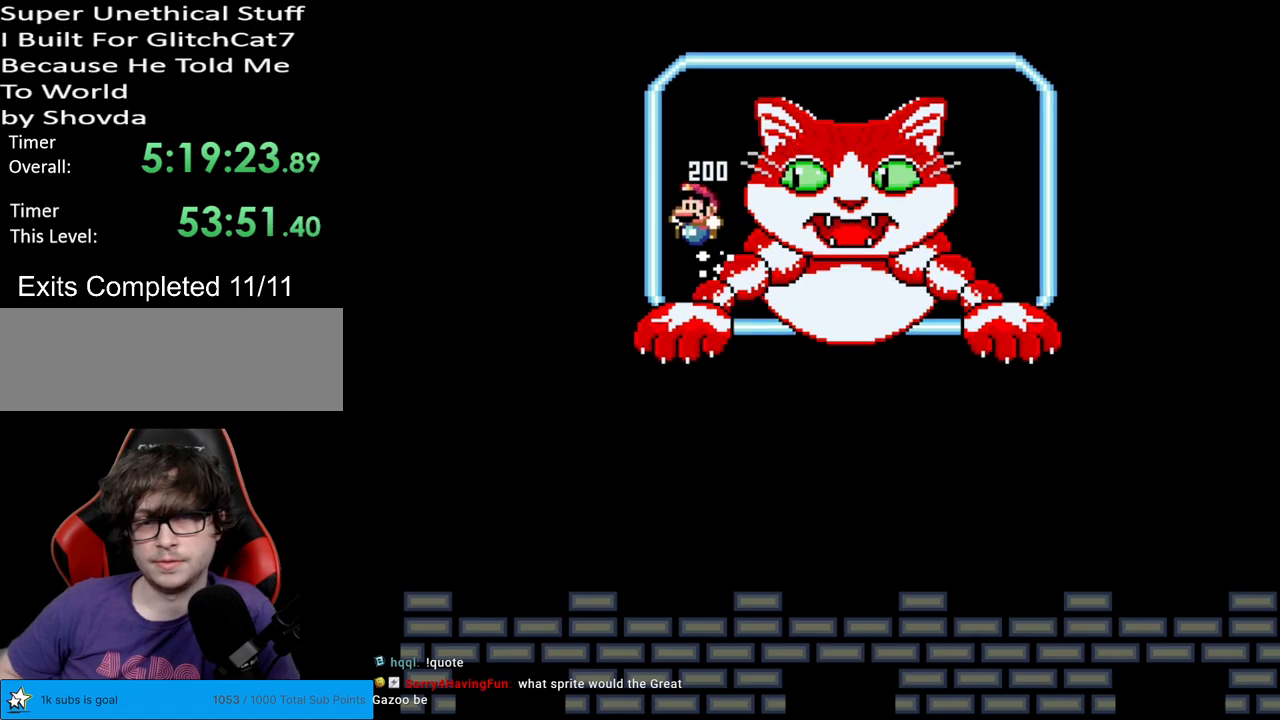
{"buttons": ["Y"], "events": [[467, "DPAD_LEFT", "up"]]}
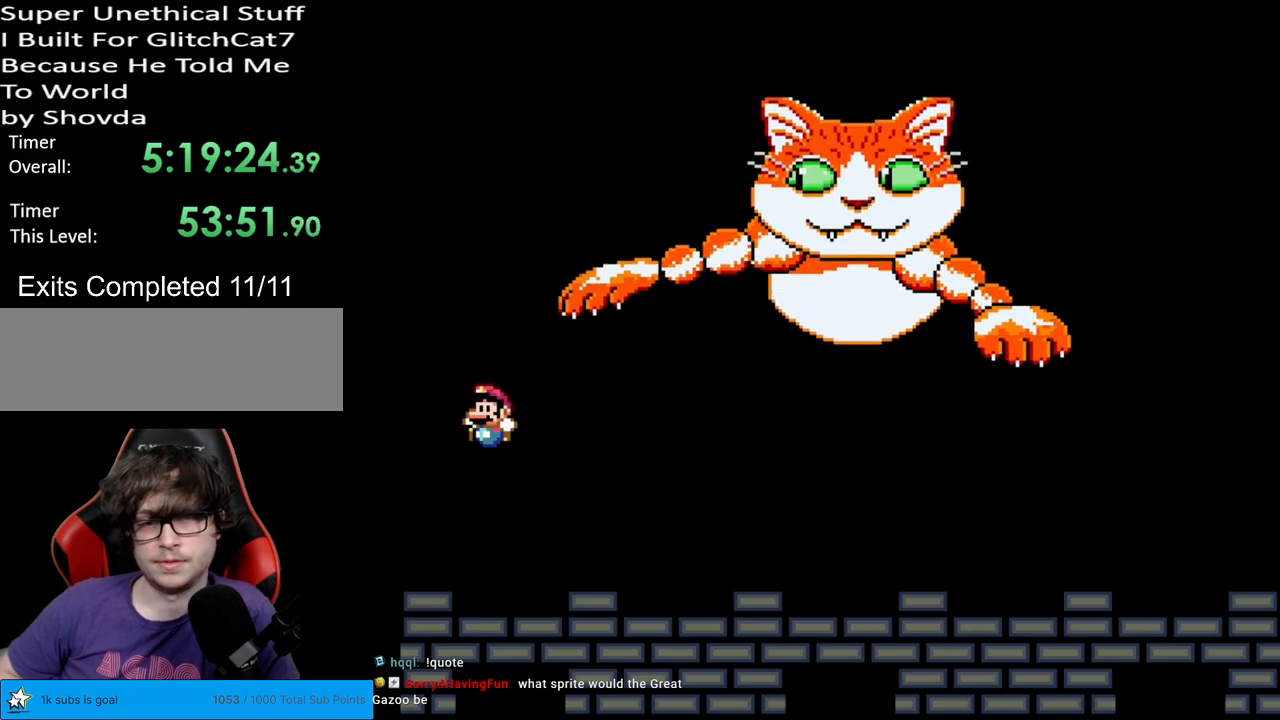
{"buttons": ["Y", "DPAD_RIGHT"], "events": [[50, "DPAD_RIGHT", "down"]]}
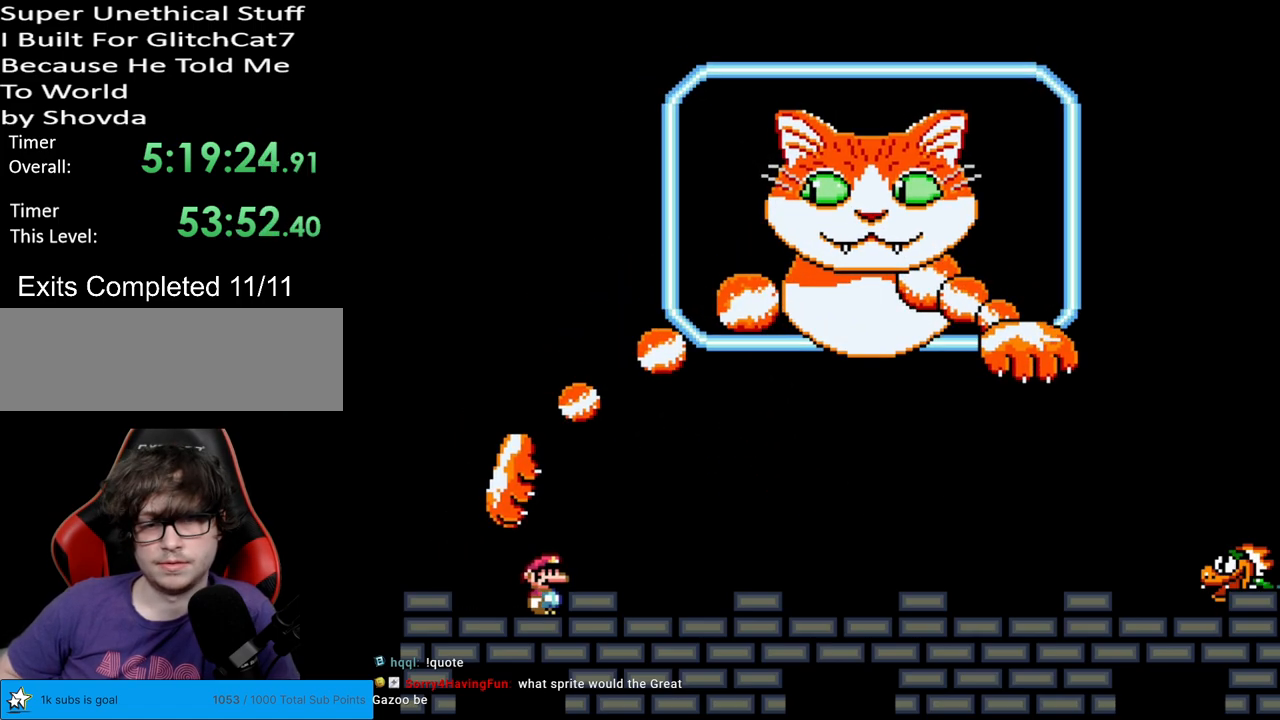
{"buttons": ["Y", "DPAD_RIGHT"], "events": []}
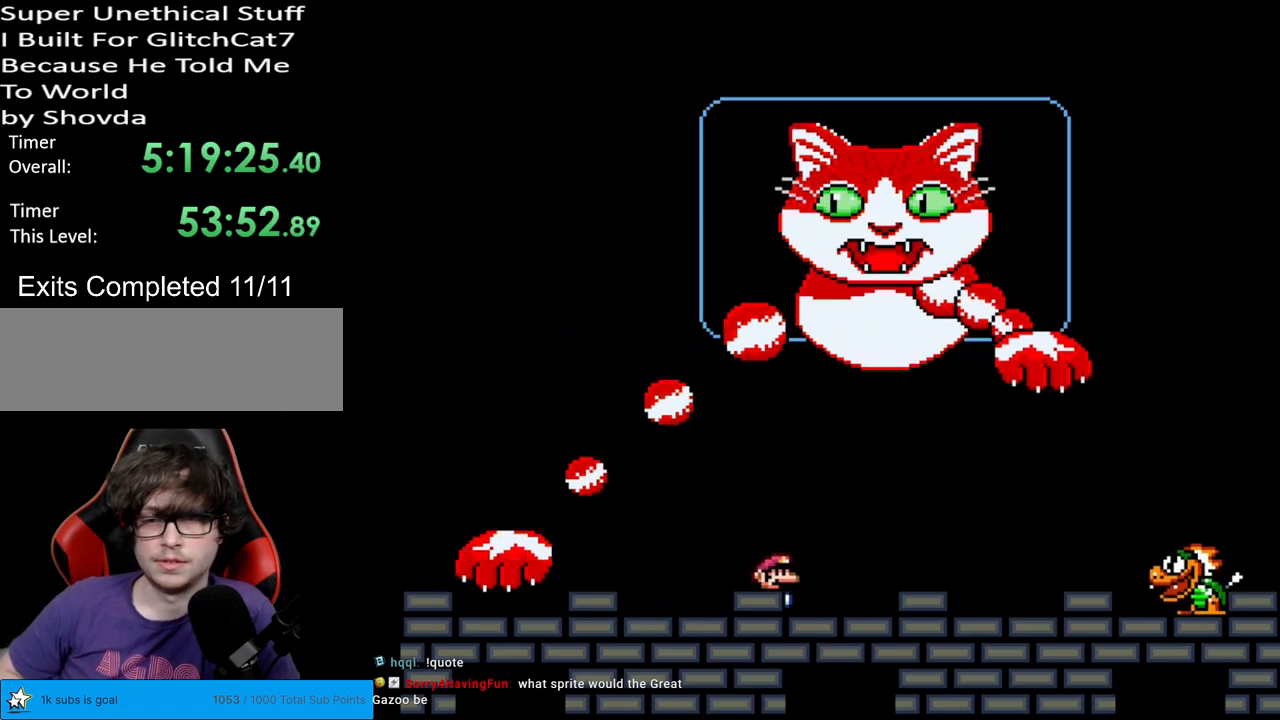
{"buttons": ["B", "Y", "DPAD_RIGHT"], "events": [[467, "B", "down"]]}
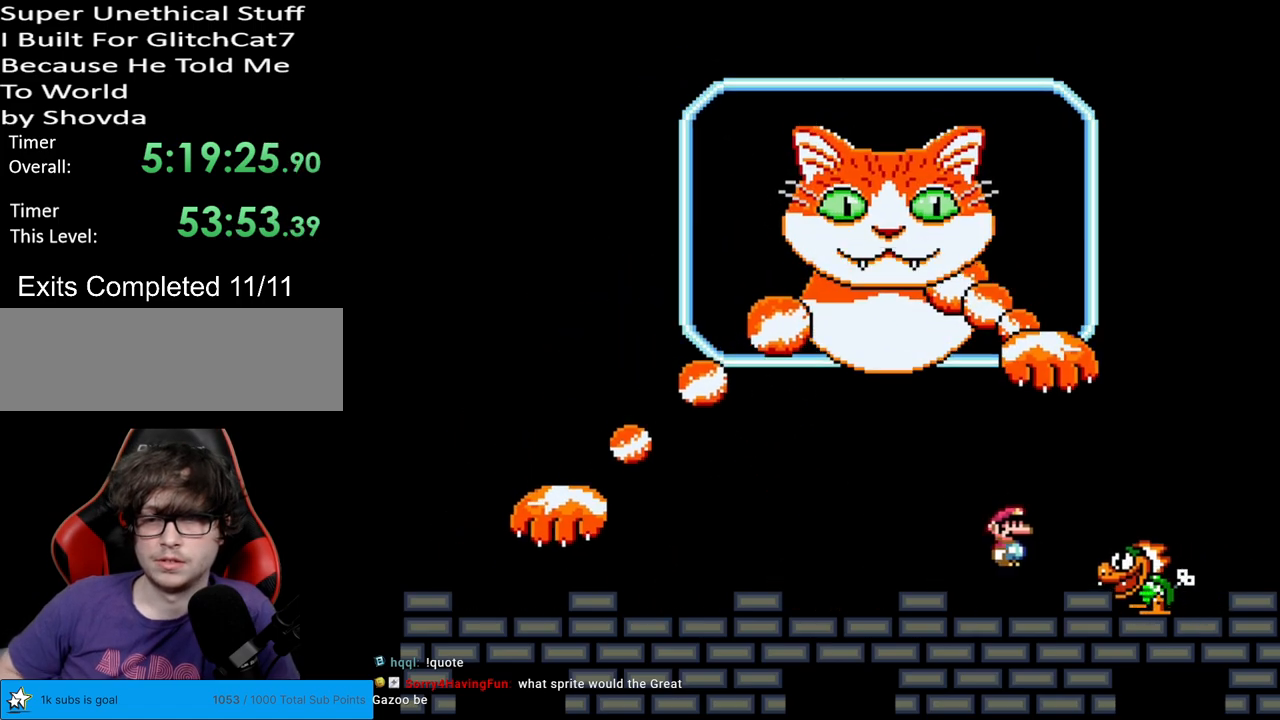
{"buttons": ["Y"], "events": [[17, "B", "up"], [133, "DPAD_RIGHT", "up"], [150, "DPAD_LEFT", "down"], [317, "DPAD_LEFT", "up"]]}
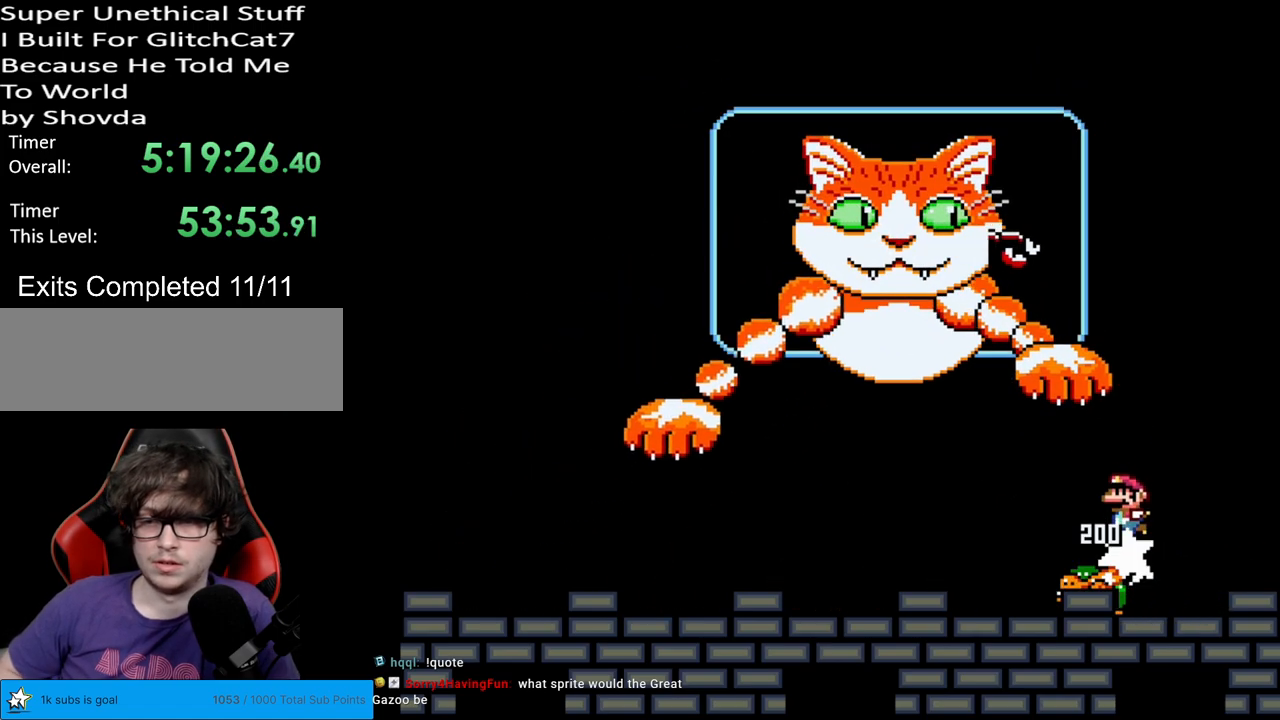
{"buttons": ["Y"], "events": [[167, "DPAD_LEFT", "down"], [317, "DPAD_LEFT", "up"]]}
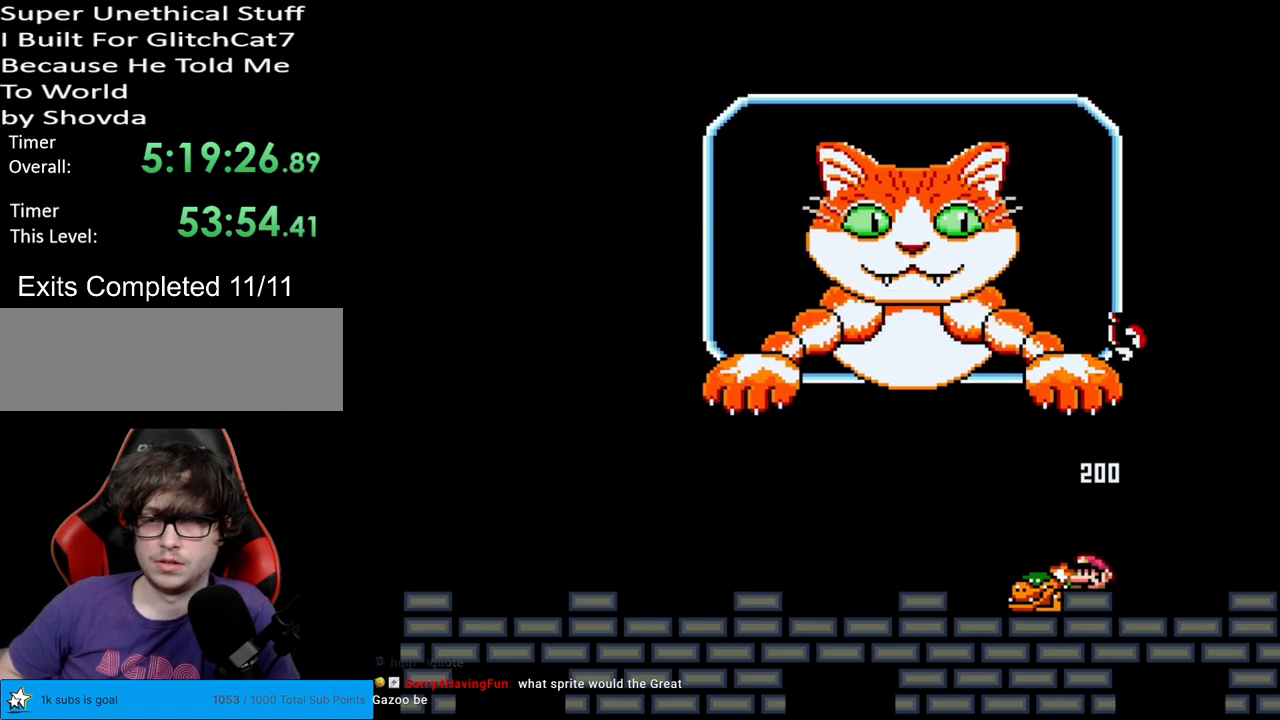
{"buttons": ["Y", "DPAD_LEFT"], "events": [[117, "DPAD_LEFT", "down"], [217, "DPAD_LEFT", "up"], [300, "DPAD_LEFT", "down"]]}